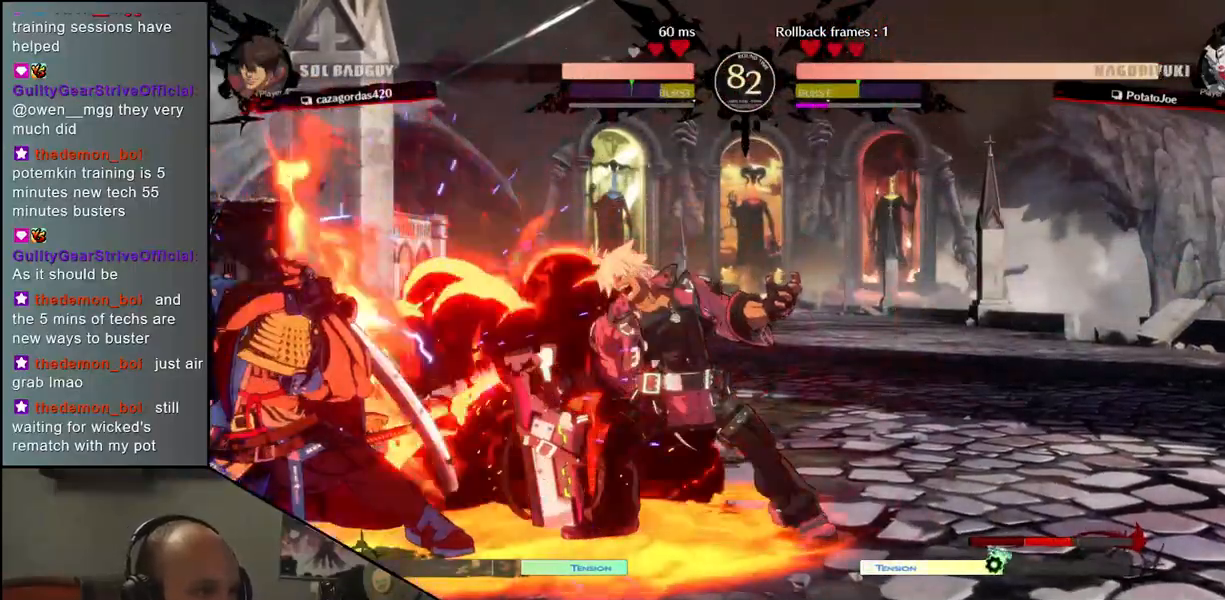
Gameplay with a controller (arcade stick); each line is a JSON object with the inputs held at the frame after it. "events" lists button and stick changes between this image and that frame as [ms after this image, input, new state], when the widget could be followed in between. Not read: L3 R3.
{"buttons": ["SQUARE"], "left_stick": "right", "events": [[333, "left_stick", "right"], [350, "SQUARE", "down"]]}
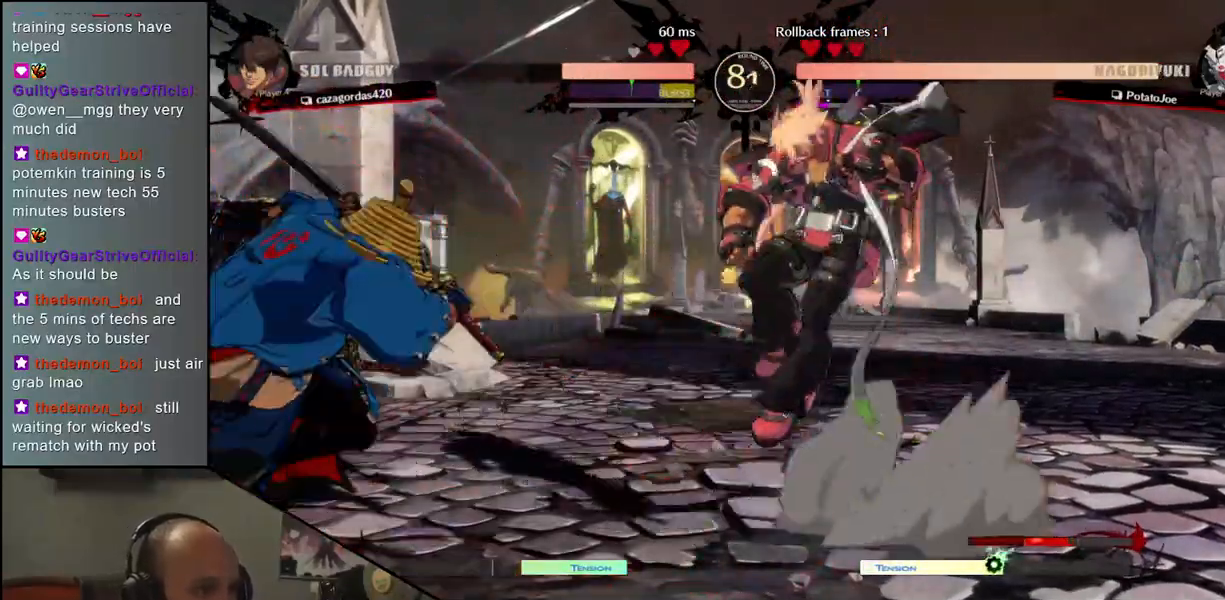
{"buttons": [], "left_stick": "center", "events": [[250, "SQUARE", "up"], [283, "left_stick", "center"]]}
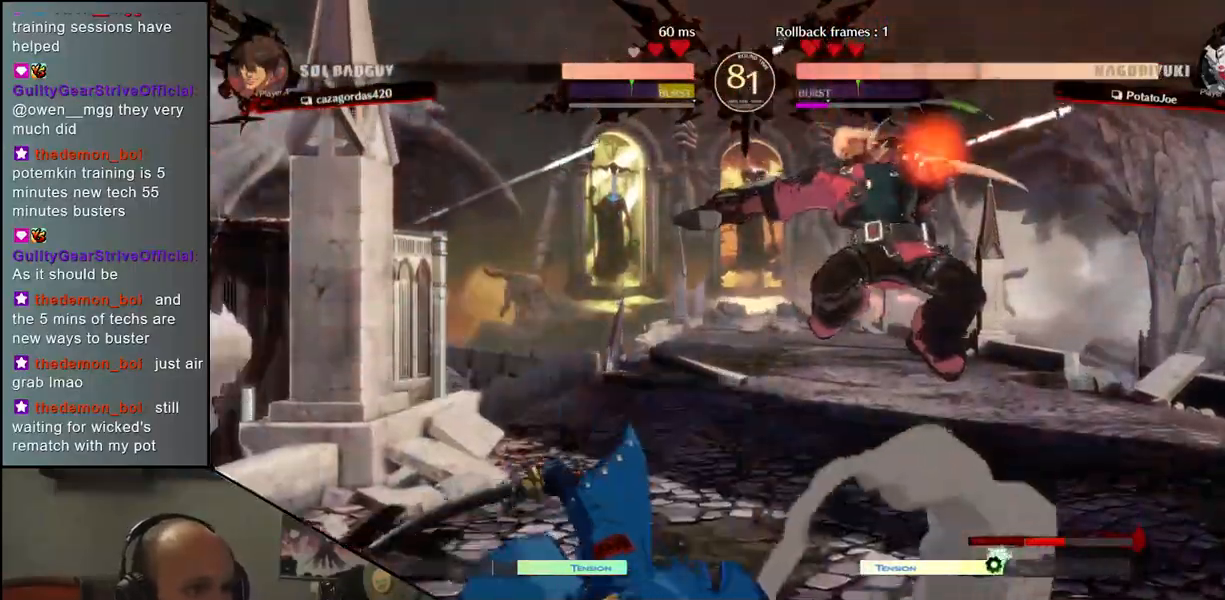
{"buttons": [], "left_stick": "left"}
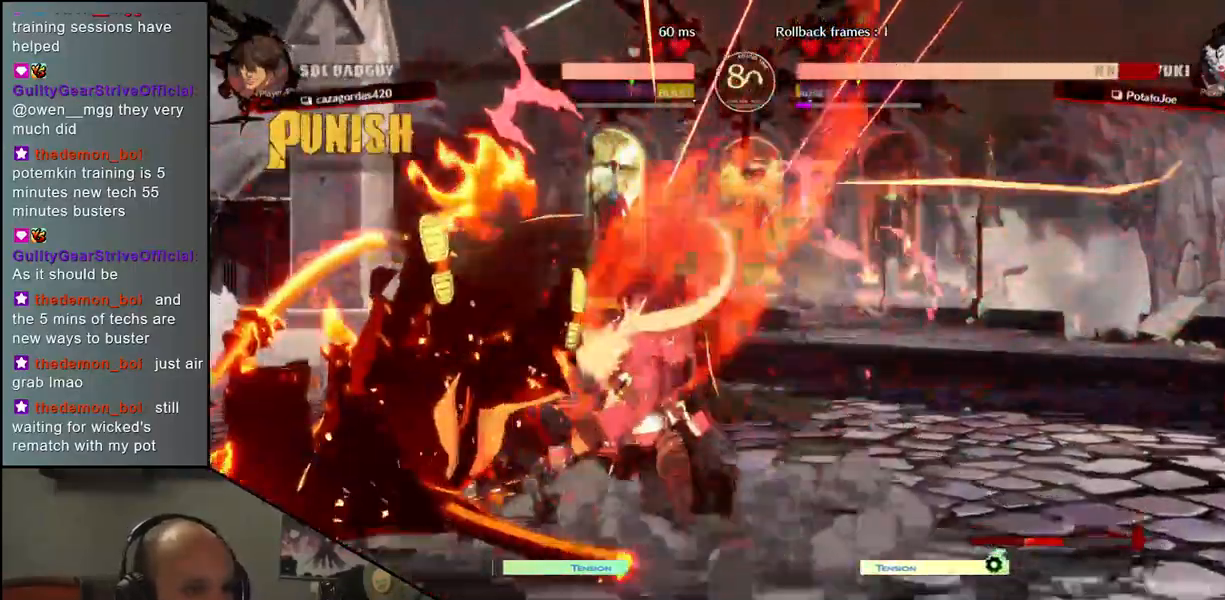
{"buttons": [], "left_stick": "left", "events": []}
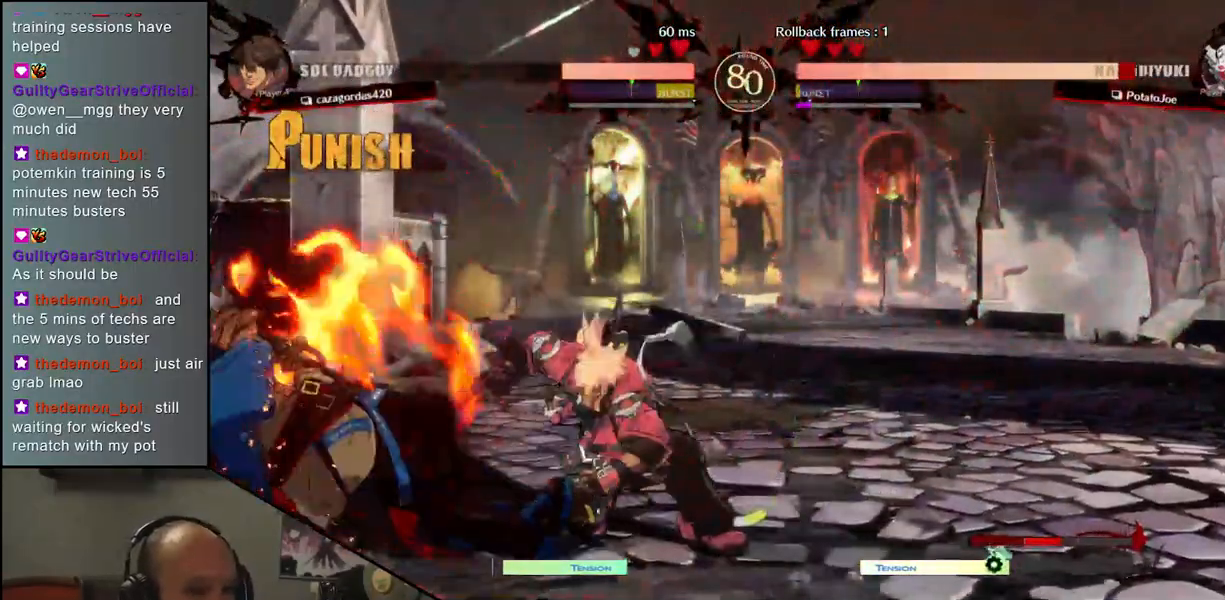
{"buttons": [], "left_stick": "down-left", "events": [[233, "left_stick", "down-left"]]}
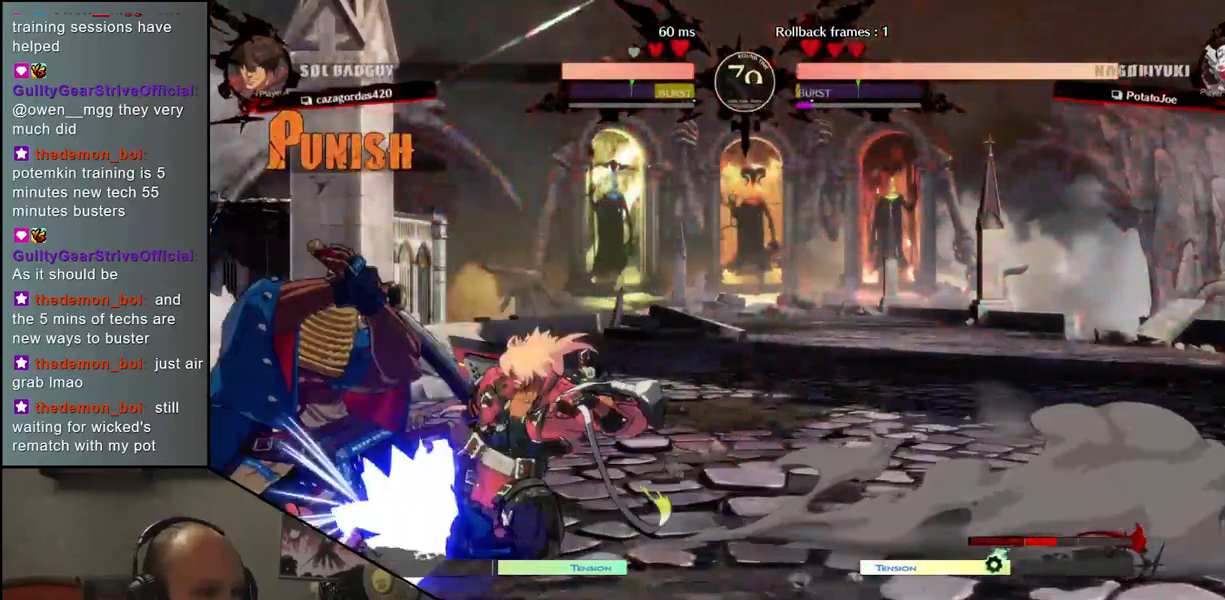
{"buttons": [], "left_stick": "down-left", "events": []}
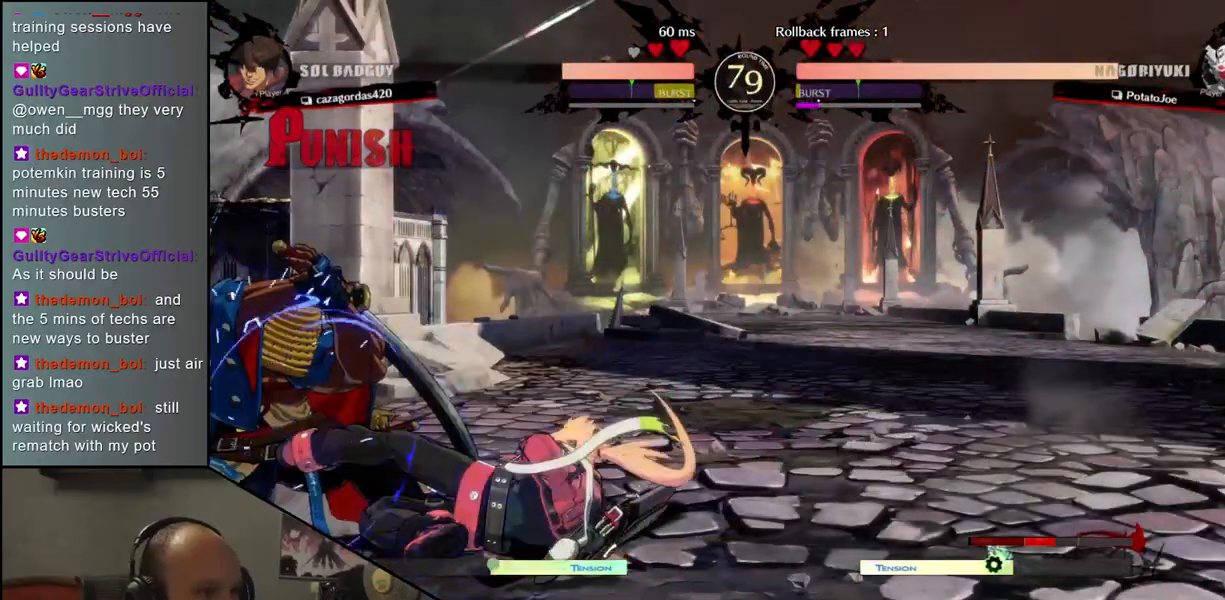
{"buttons": [], "left_stick": "down-left", "events": []}
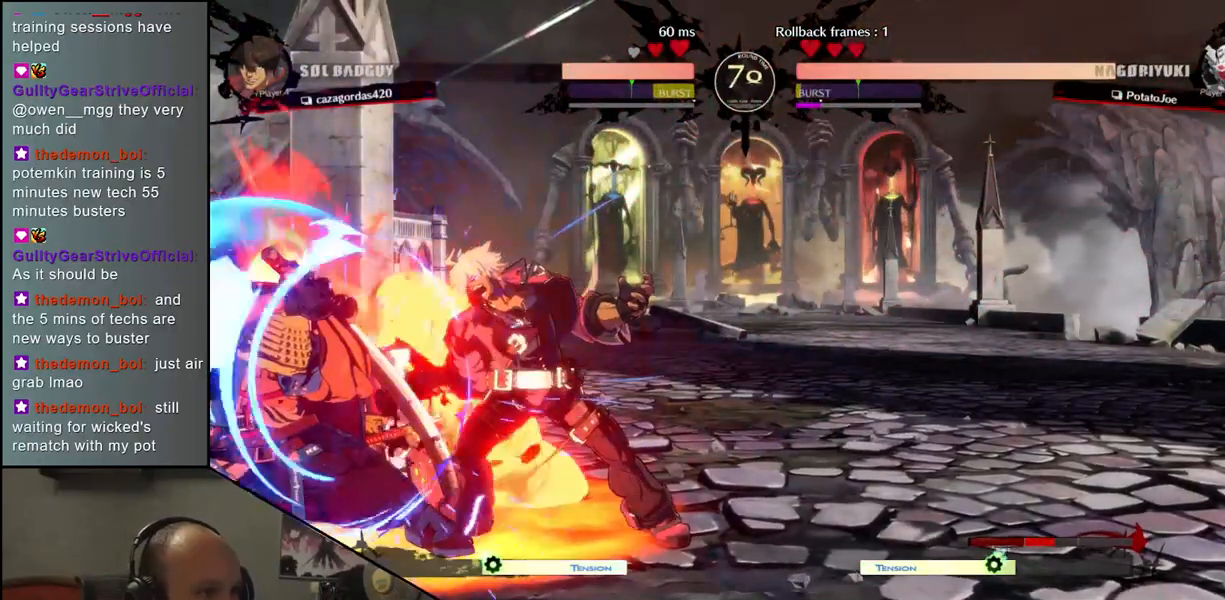
{"buttons": [], "left_stick": "center", "events": [[417, "left_stick", "up"], [500, "left_stick", "center"]]}
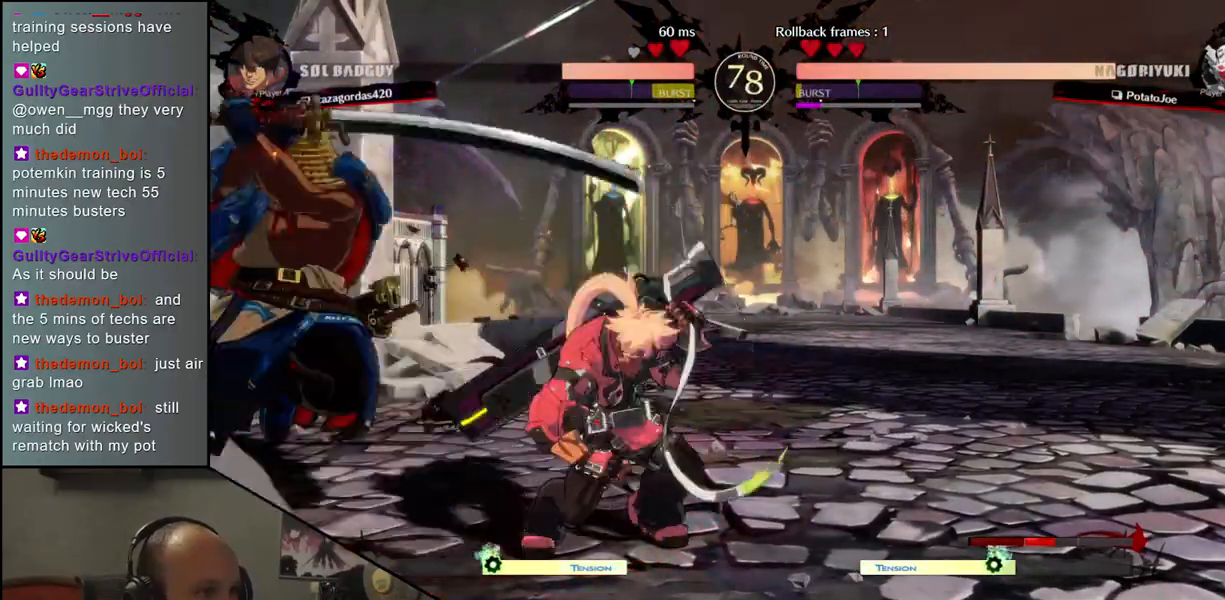
{"buttons": [], "left_stick": "center", "events": [[33, "left_stick", "down-left"], [300, "left_stick", "center"], [383, "R1", "down"], [467, "R1", "up"]]}
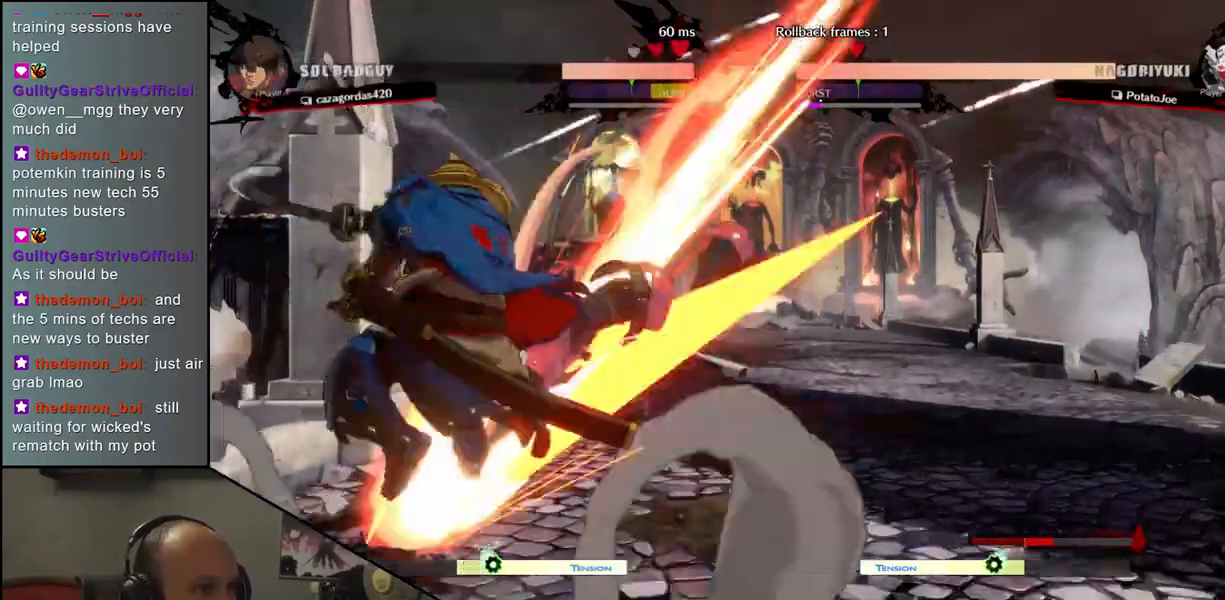
{"buttons": [], "left_stick": "left", "events": [[83, "R1", "down"], [100, "R1", "up"], [467, "left_stick", "left"]]}
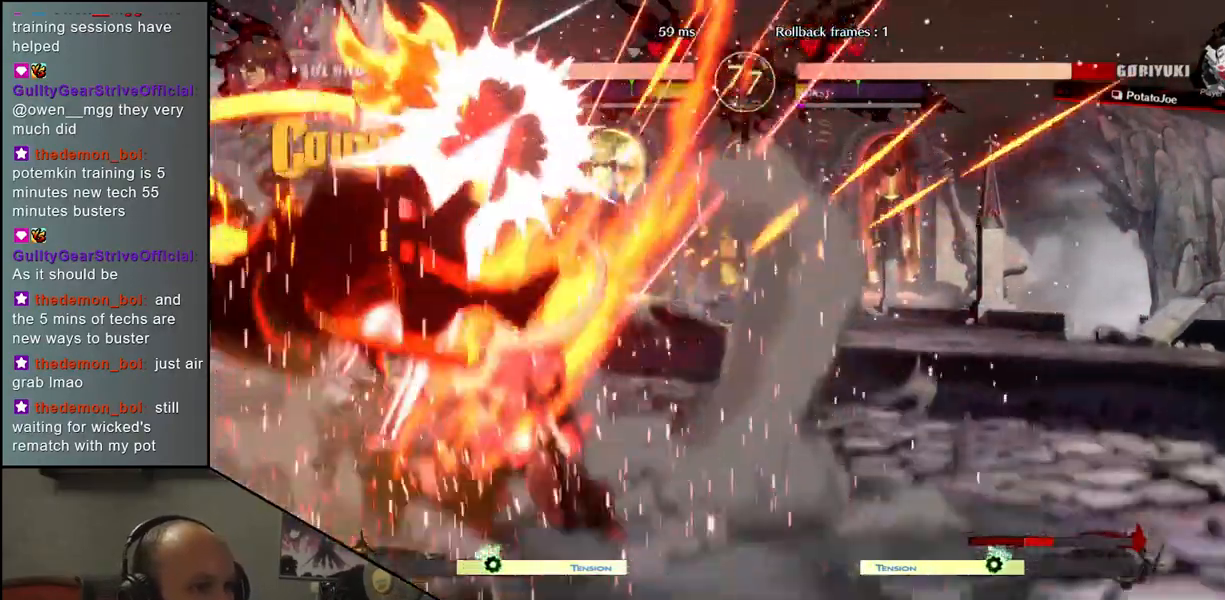
{"buttons": [], "left_stick": "down-left"}
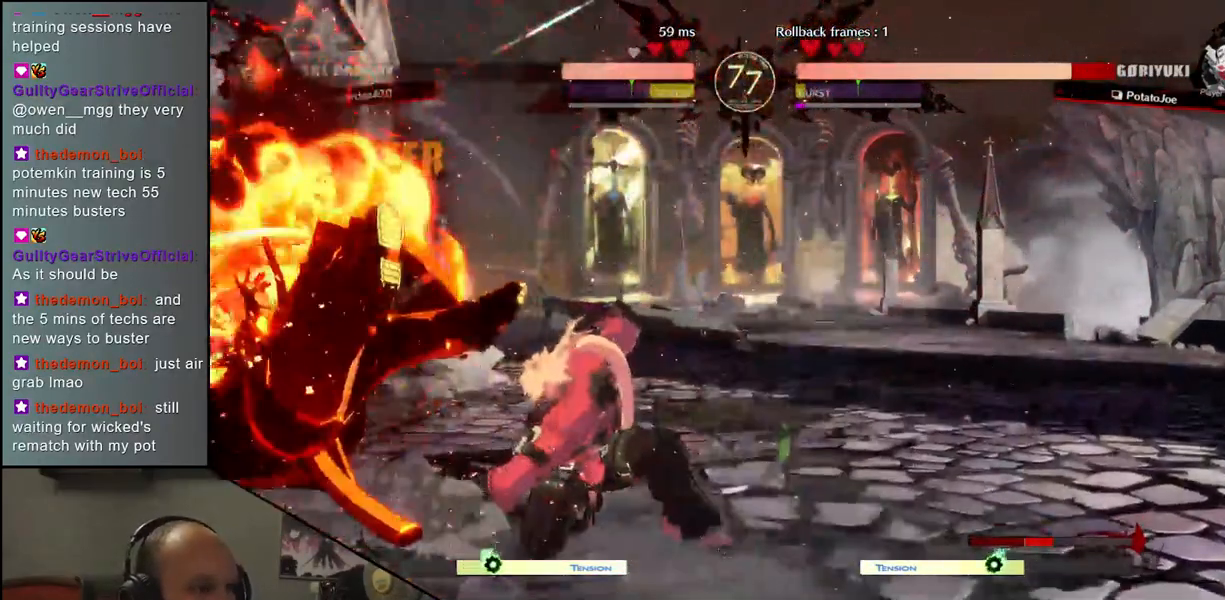
{"buttons": [], "left_stick": "down-left", "events": []}
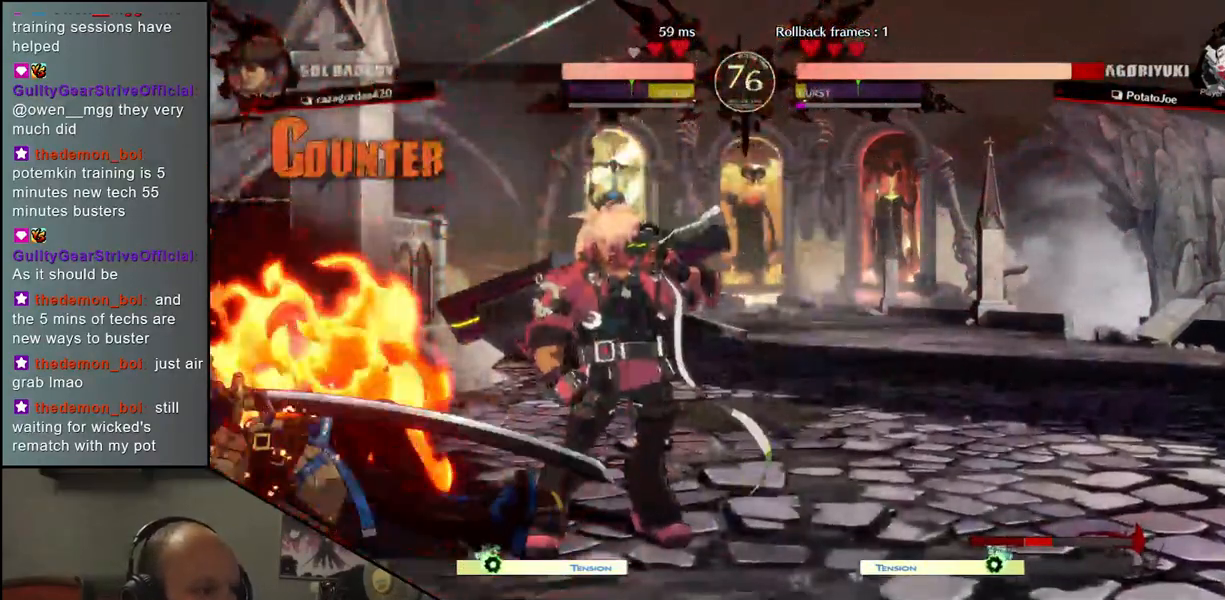
{"buttons": [], "left_stick": "down-left", "events": []}
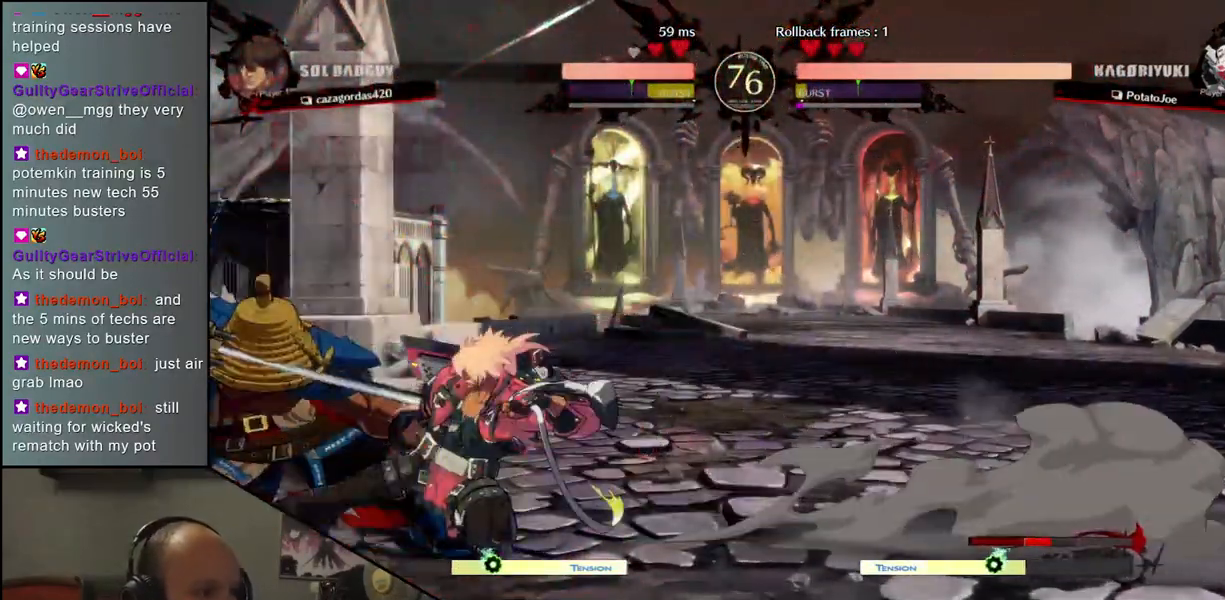
{"buttons": [], "left_stick": "down-left", "events": []}